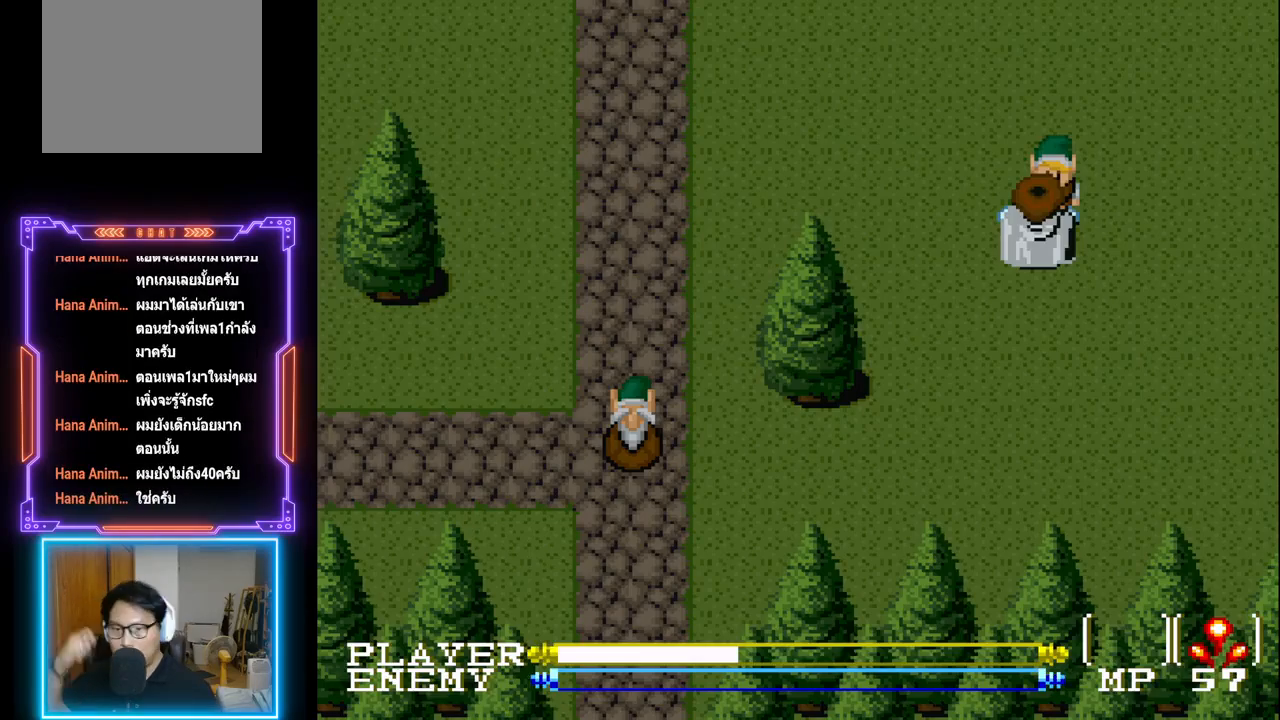
Gameplay with a controller (PlayStation layout); each line is a JSON object with the inputs held at the frame after it. "events" lists button and stick changes between this image and that frame as [ms after this image, input, new state], when the widget could be followed in between. Not read: L3 R3 right_stick.
{"buttons": [], "left_stick": "center", "events": [[83, "DPAD_UP", "down"], [417, "DPAD_UP", "up"]]}
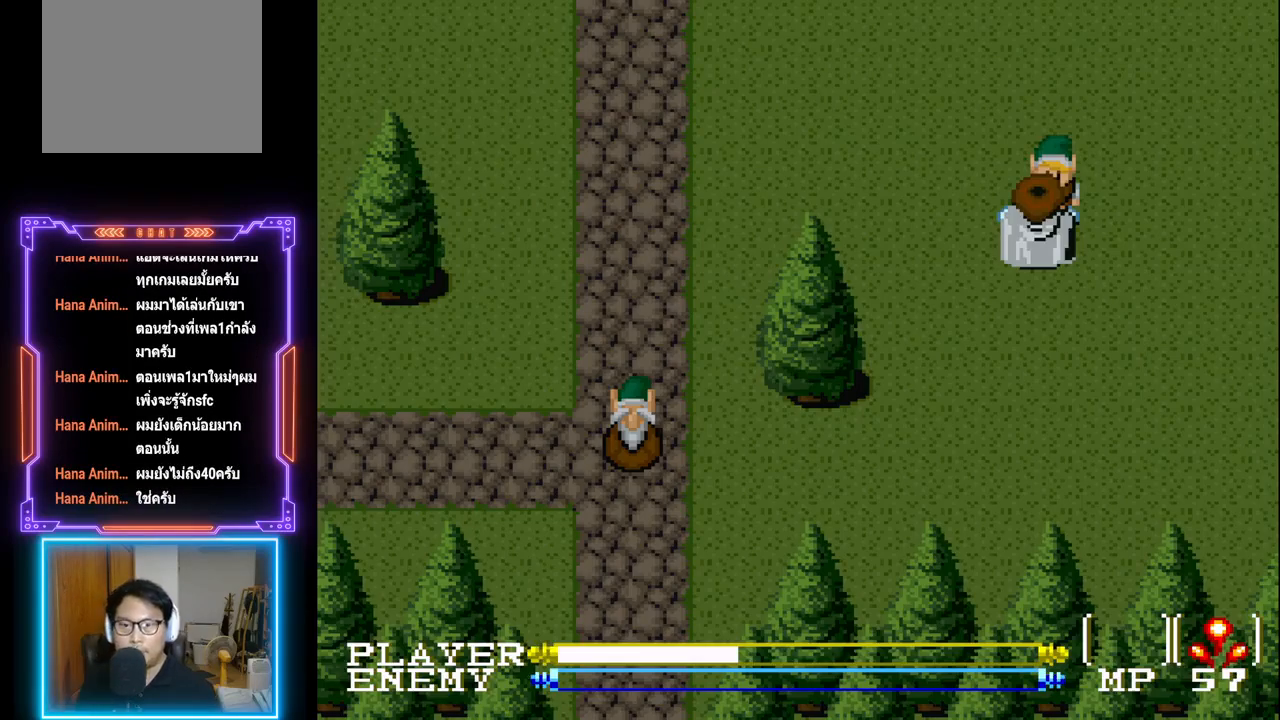
{"buttons": [], "left_stick": "center", "events": []}
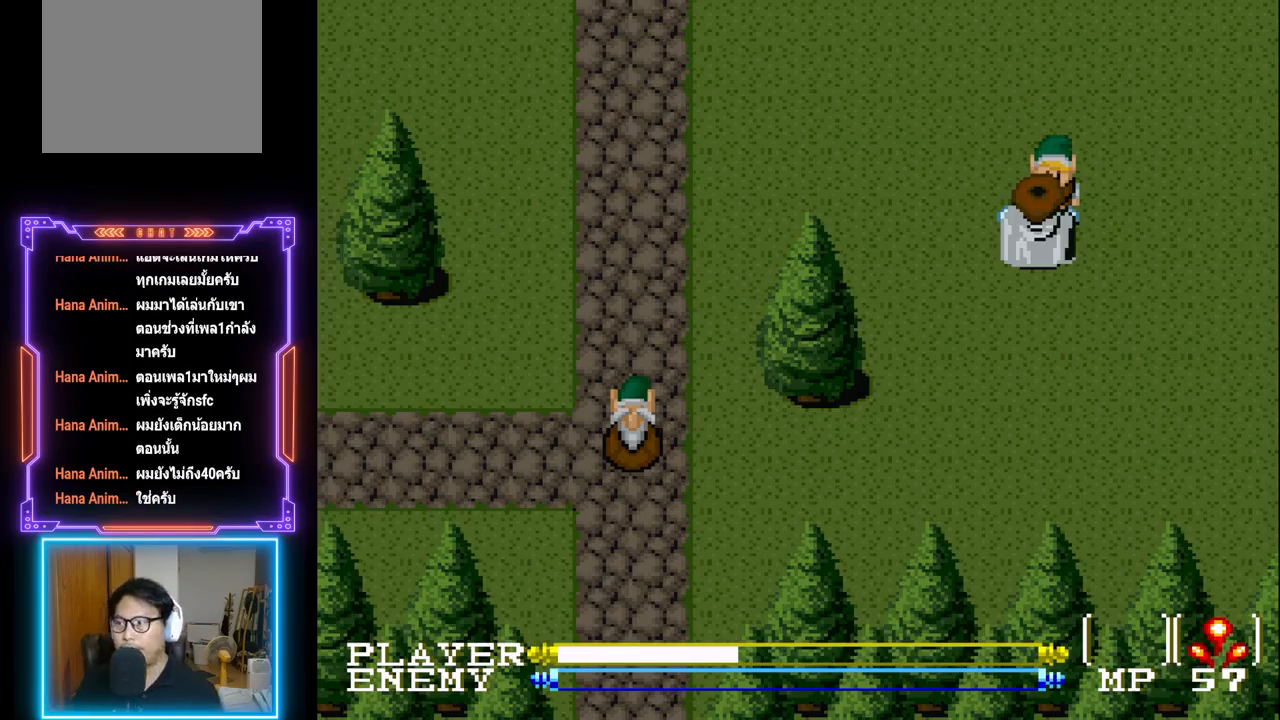
{"buttons": [], "left_stick": "center", "events": []}
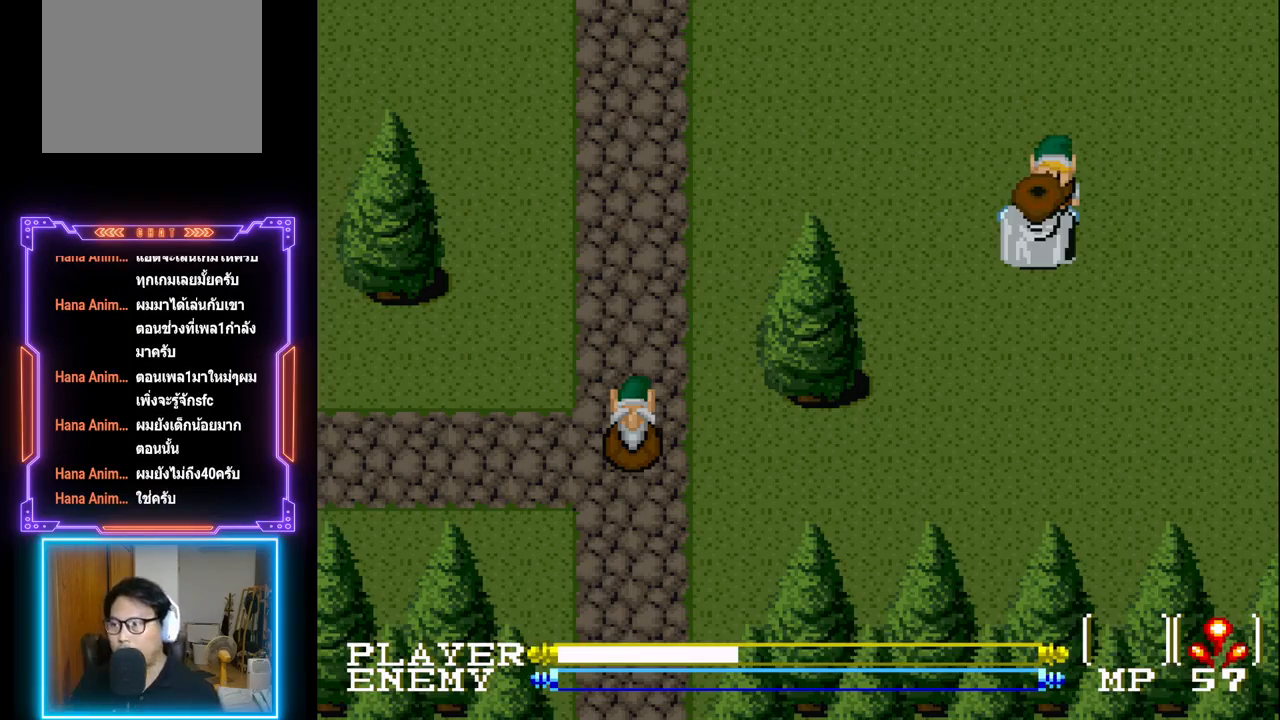
{"buttons": ["DPAD_UP"], "left_stick": "center", "events": [[383, "DPAD_UP", "down"]]}
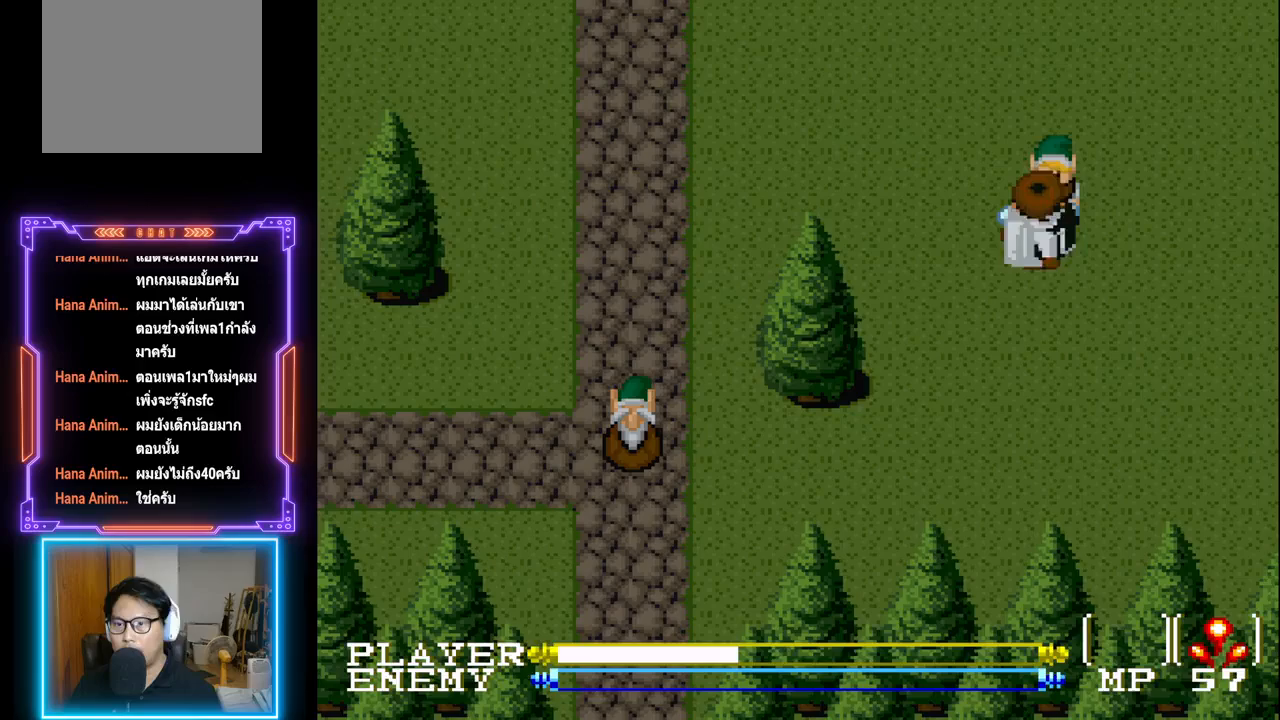
{"buttons": ["DPAD_LEFT"], "left_stick": "center", "events": [[467, "DPAD_UP", "up"], [483, "DPAD_LEFT", "down"]]}
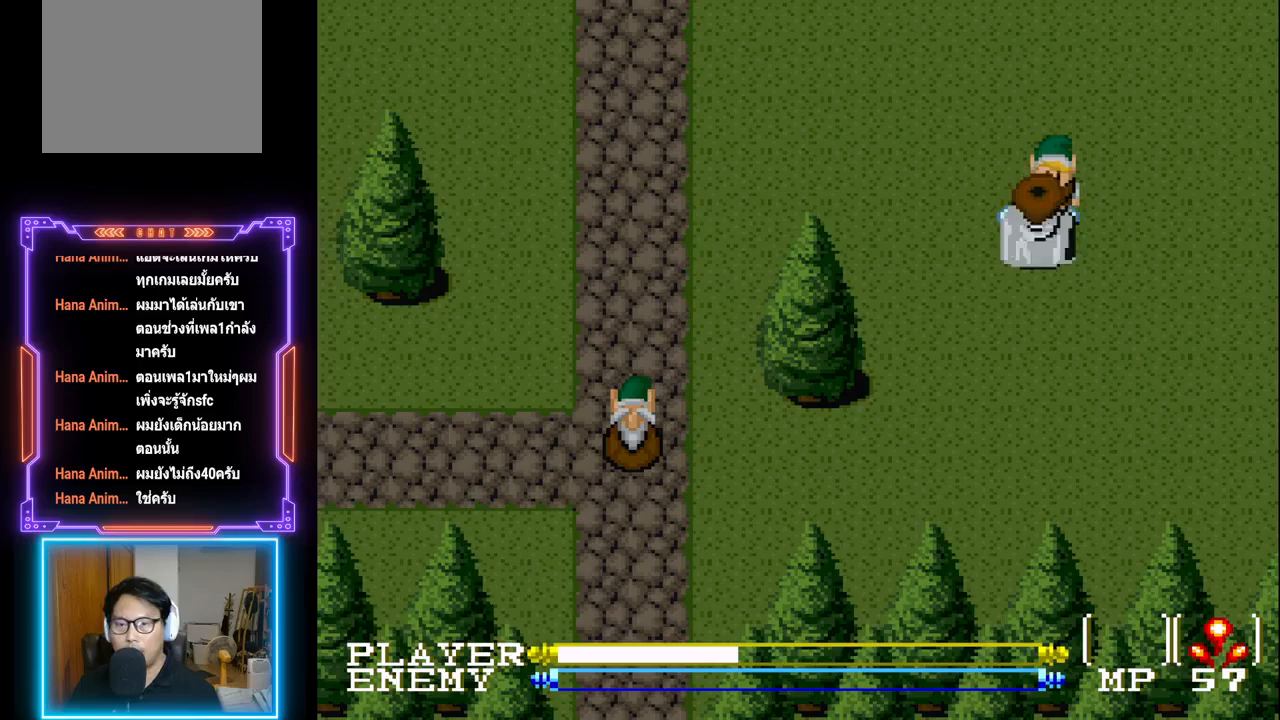
{"buttons": ["DPAD_UP"], "left_stick": "center", "events": [[217, "DPAD_LEFT", "up"], [233, "DPAD_UP", "down"]]}
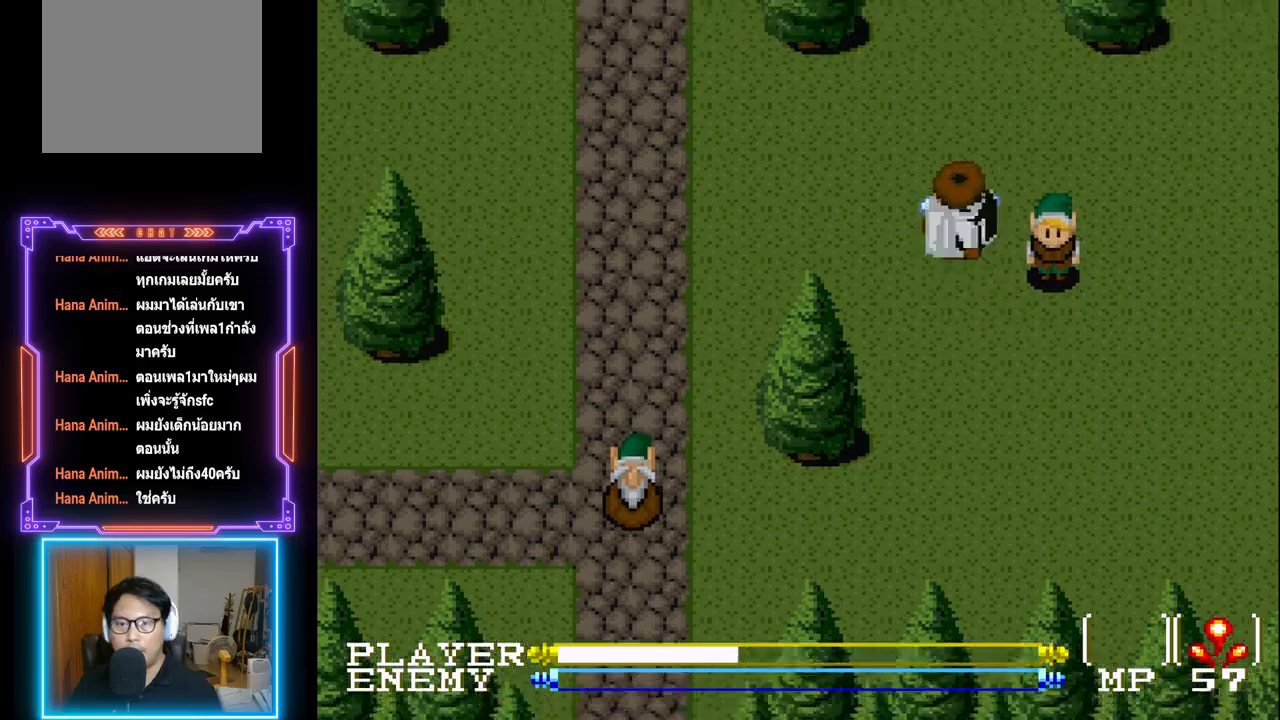
{"buttons": ["DPAD_UP"], "left_stick": "center", "events": []}
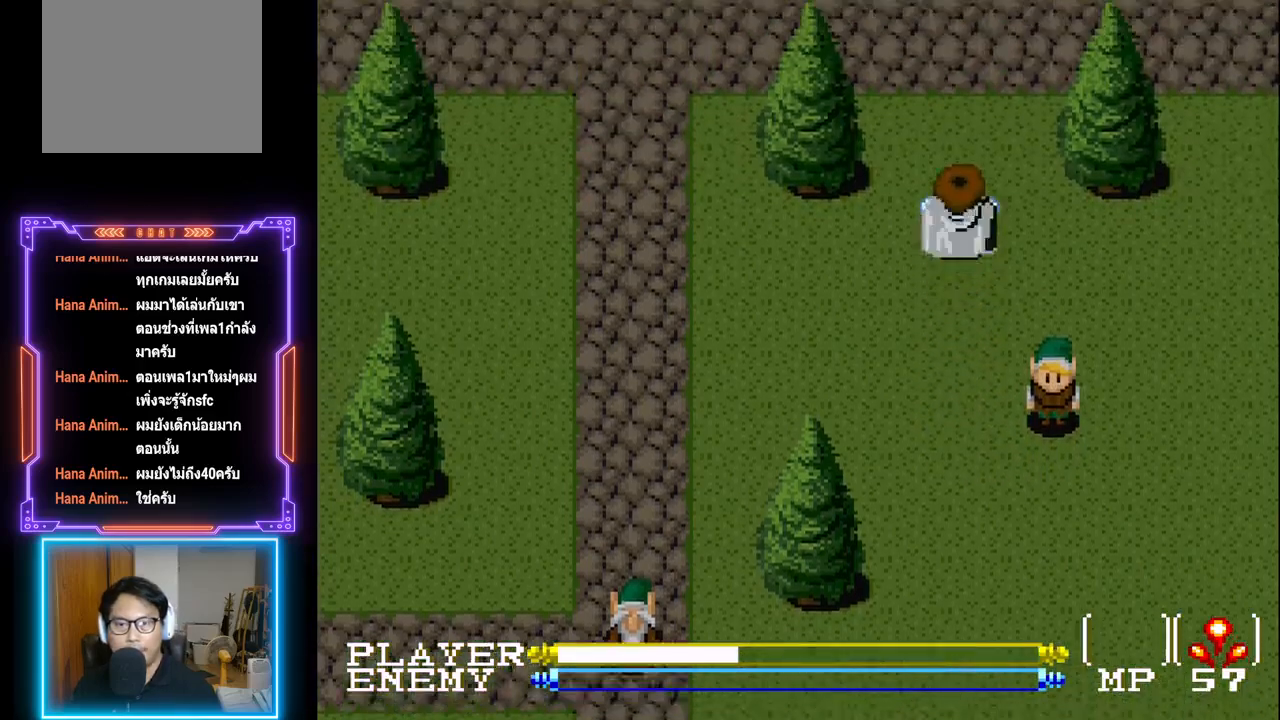
{"buttons": ["DPAD_UP"], "left_stick": "center", "events": []}
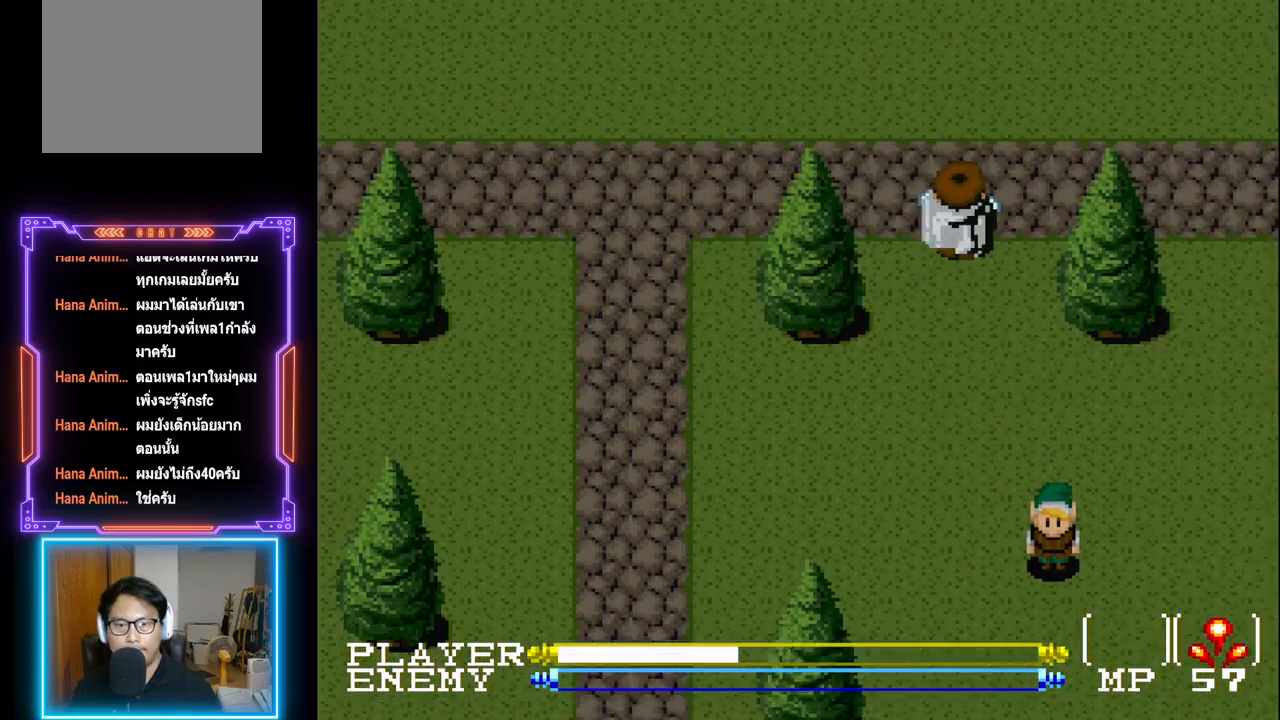
{"buttons": ["DPAD_LEFT"], "left_stick": "center", "events": [[67, "DPAD_LEFT", "down"], [67, "DPAD_UP", "up"]]}
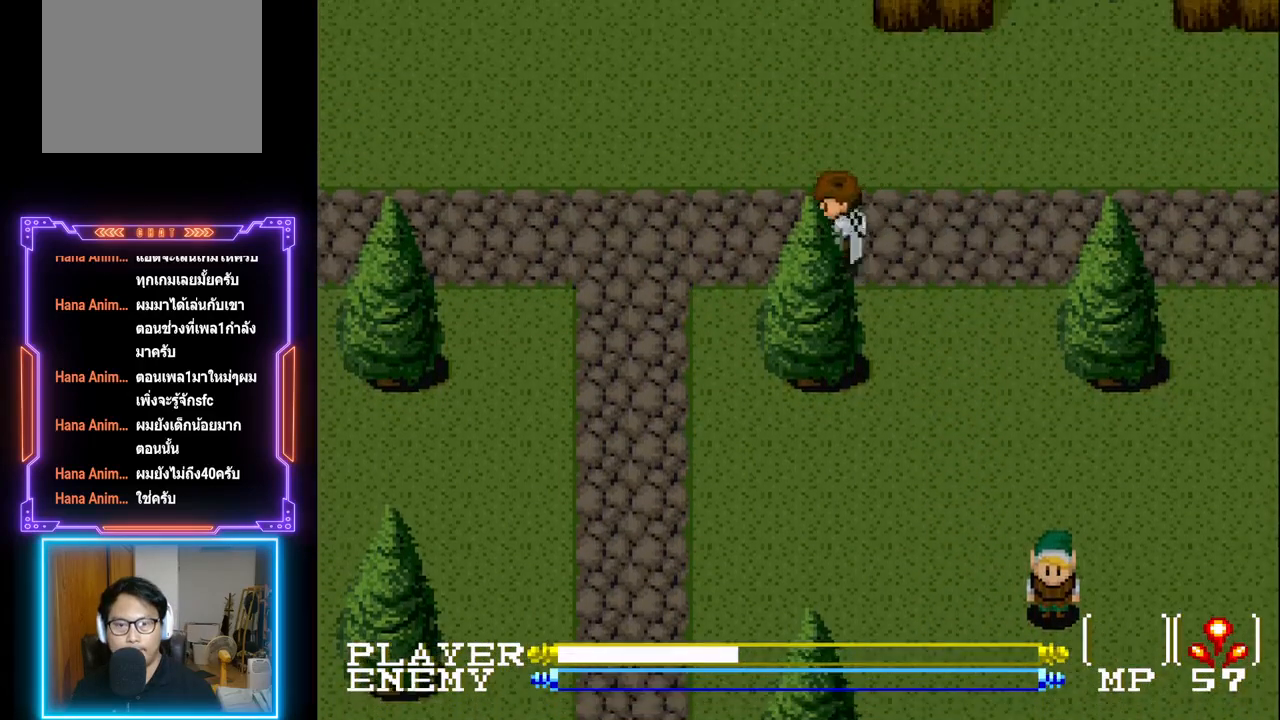
{"buttons": ["CIRCLE", "DPAD_UP"], "left_stick": "center", "events": [[83, "CIRCLE", "down"], [100, "DPAD_LEFT", "up"], [117, "DPAD_UP", "down"]]}
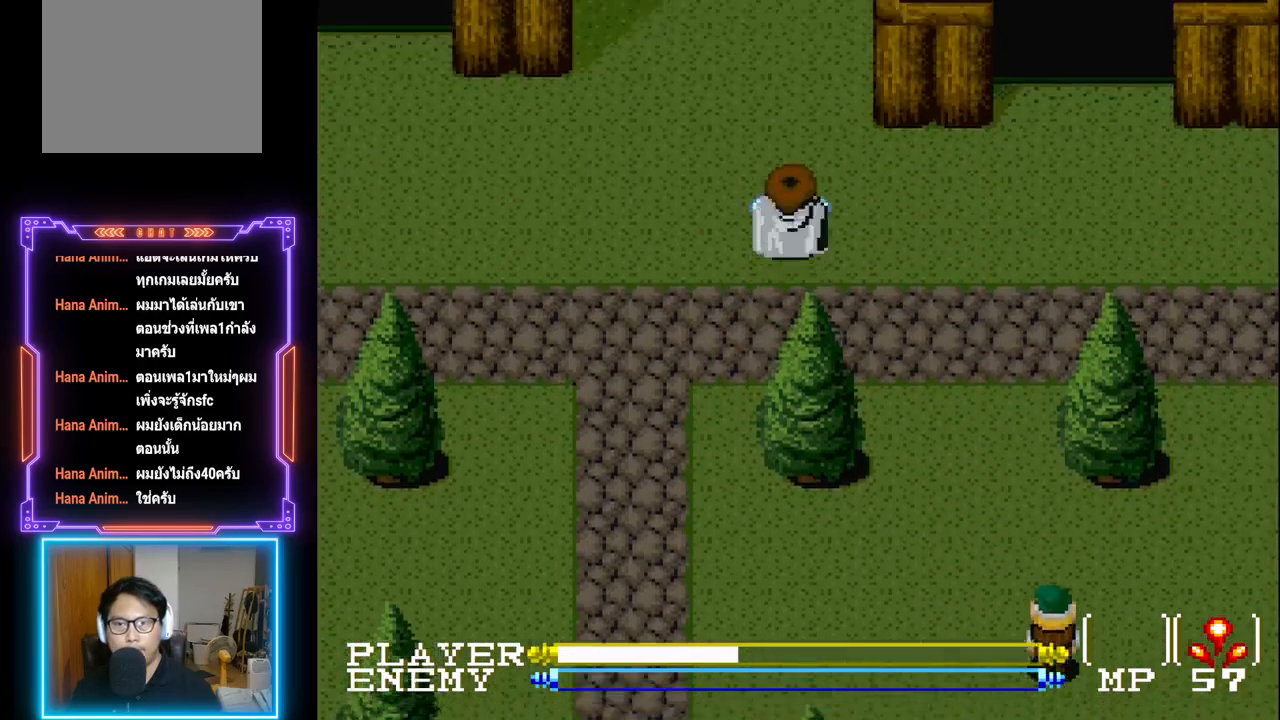
{"buttons": ["DPAD_UP"], "left_stick": "center", "events": [[333, "CIRCLE", "up"]]}
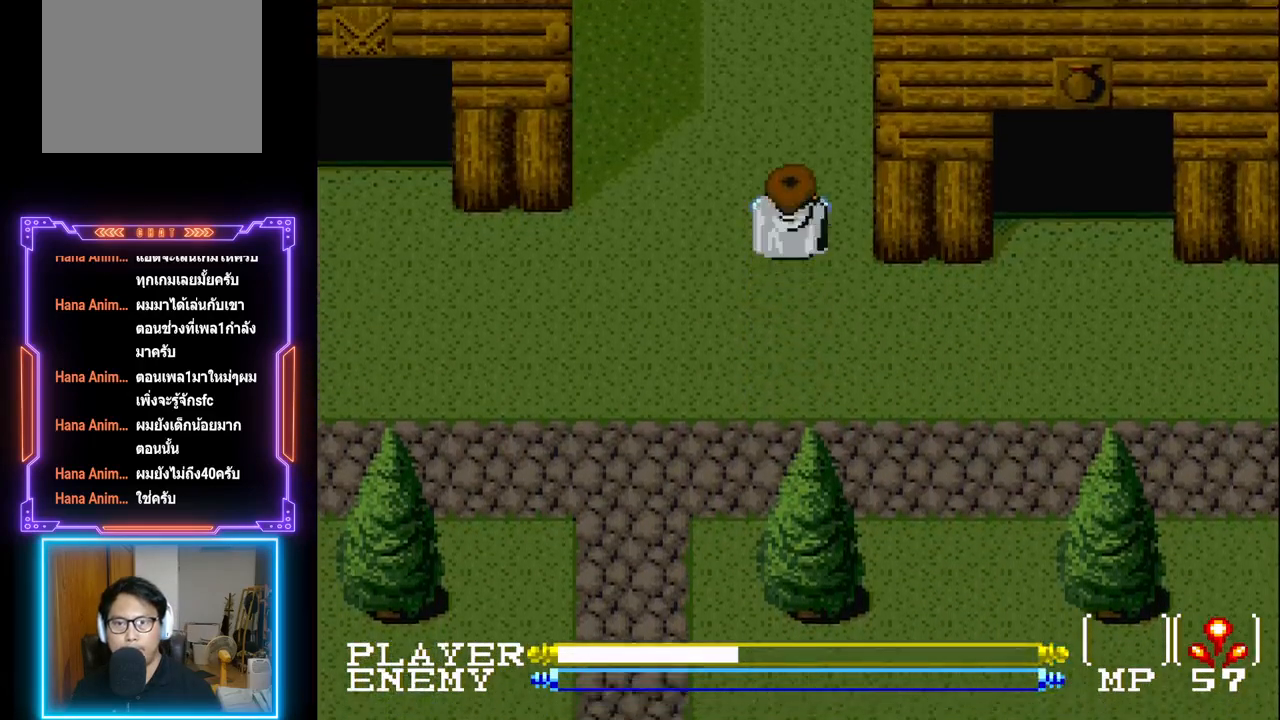
{"buttons": ["DPAD_RIGHT"], "left_stick": "center", "events": [[67, "DPAD_UP", "up"], [83, "DPAD_DOWN", "down"], [417, "DPAD_RIGHT", "down"], [433, "DPAD_DOWN", "up"]]}
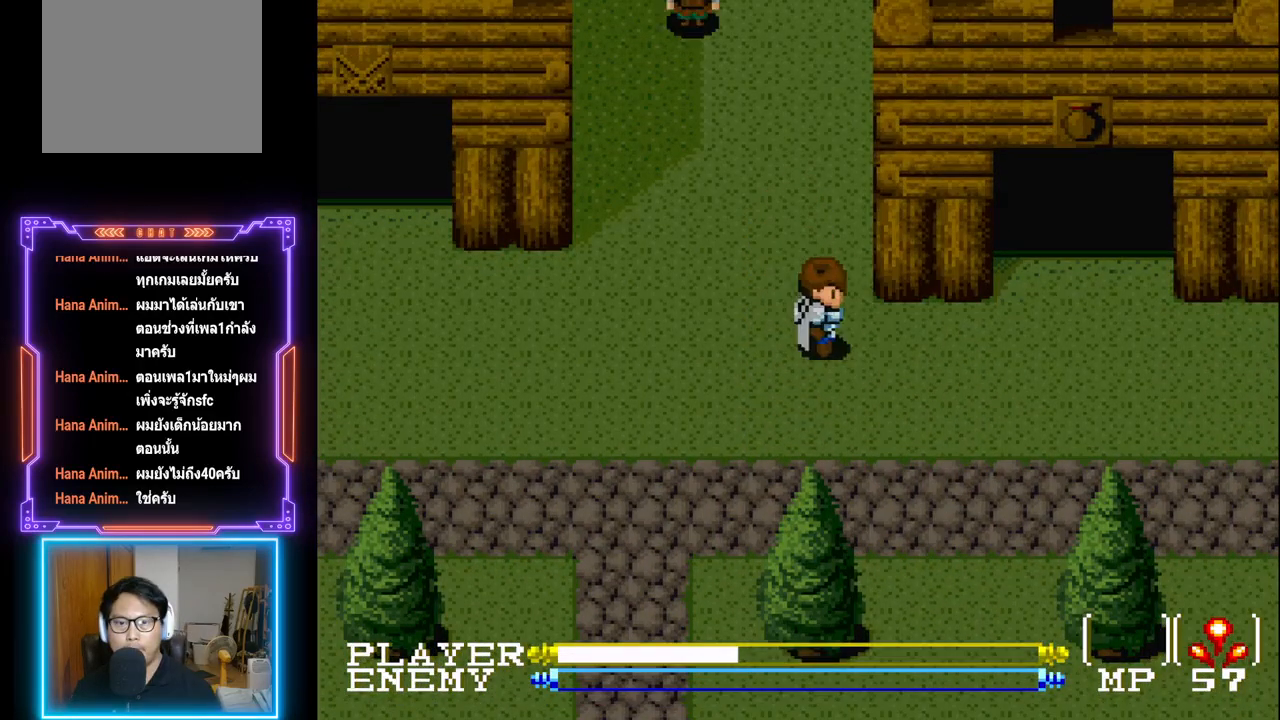
{"buttons": ["DPAD_RIGHT"], "left_stick": "center", "events": [[17, "CIRCLE", "down"], [417, "CIRCLE", "up"]]}
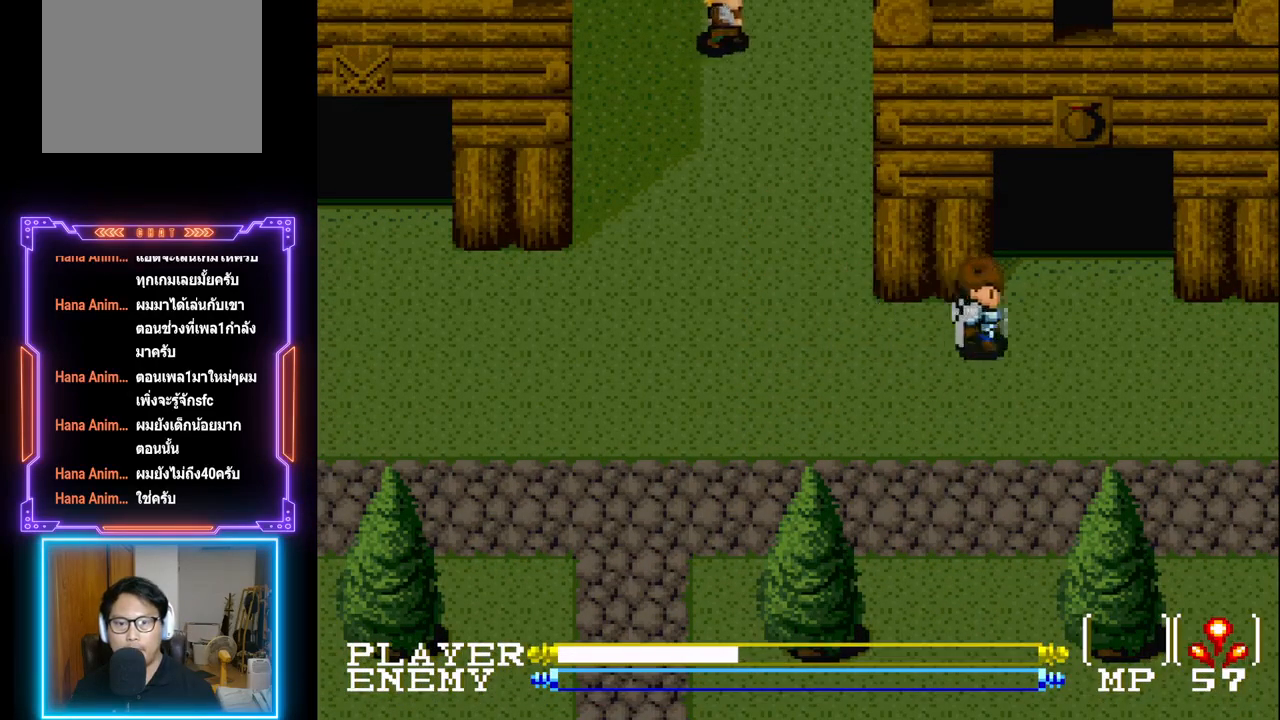
{"buttons": ["DPAD_UP"], "left_stick": "center", "events": [[100, "DPAD_UP", "down"], [167, "DPAD_RIGHT", "up"]]}
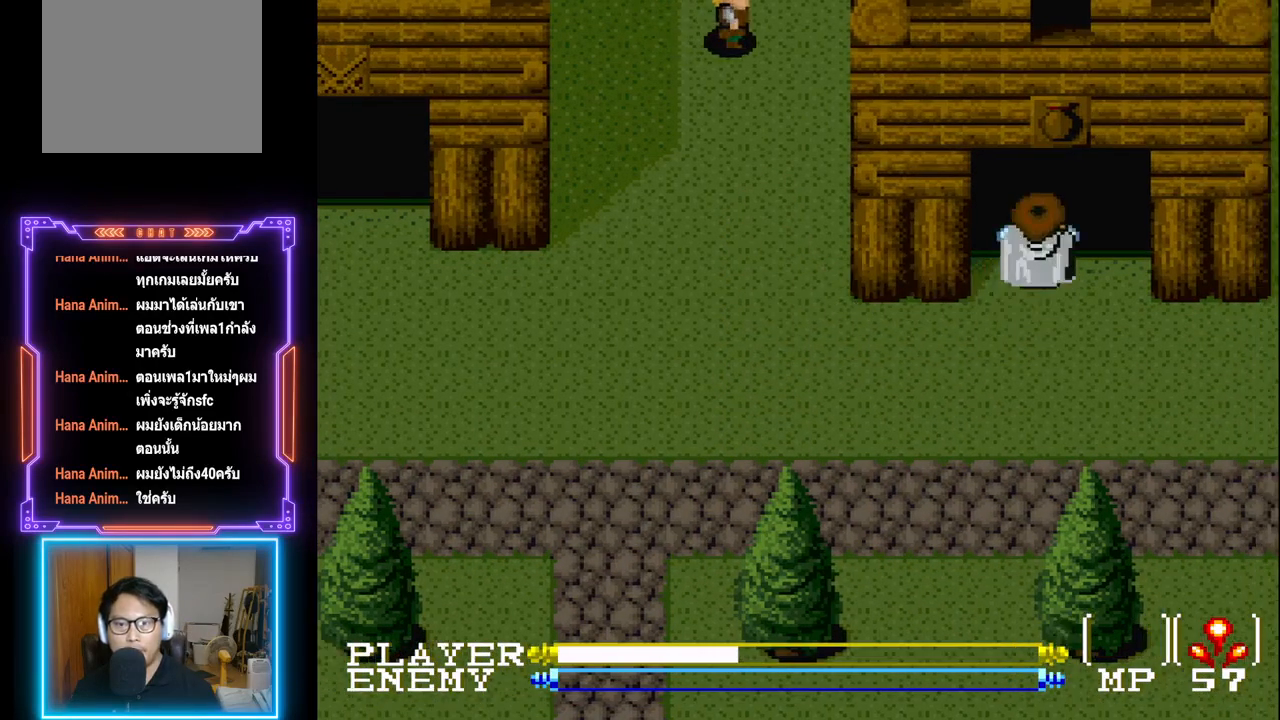
{"buttons": [], "left_stick": "center", "events": [[167, "DPAD_UP", "up"]]}
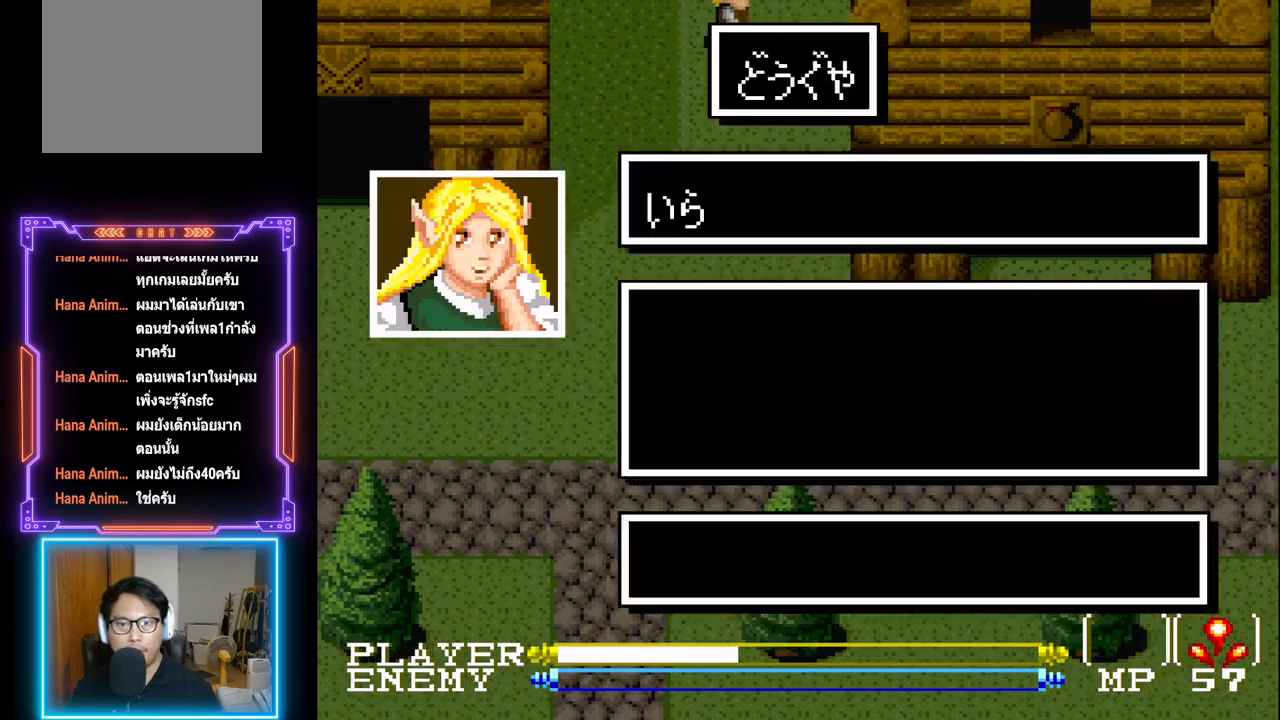
{"buttons": [], "left_stick": "center", "events": [[317, "SQUARE", "down"], [483, "SQUARE", "up"]]}
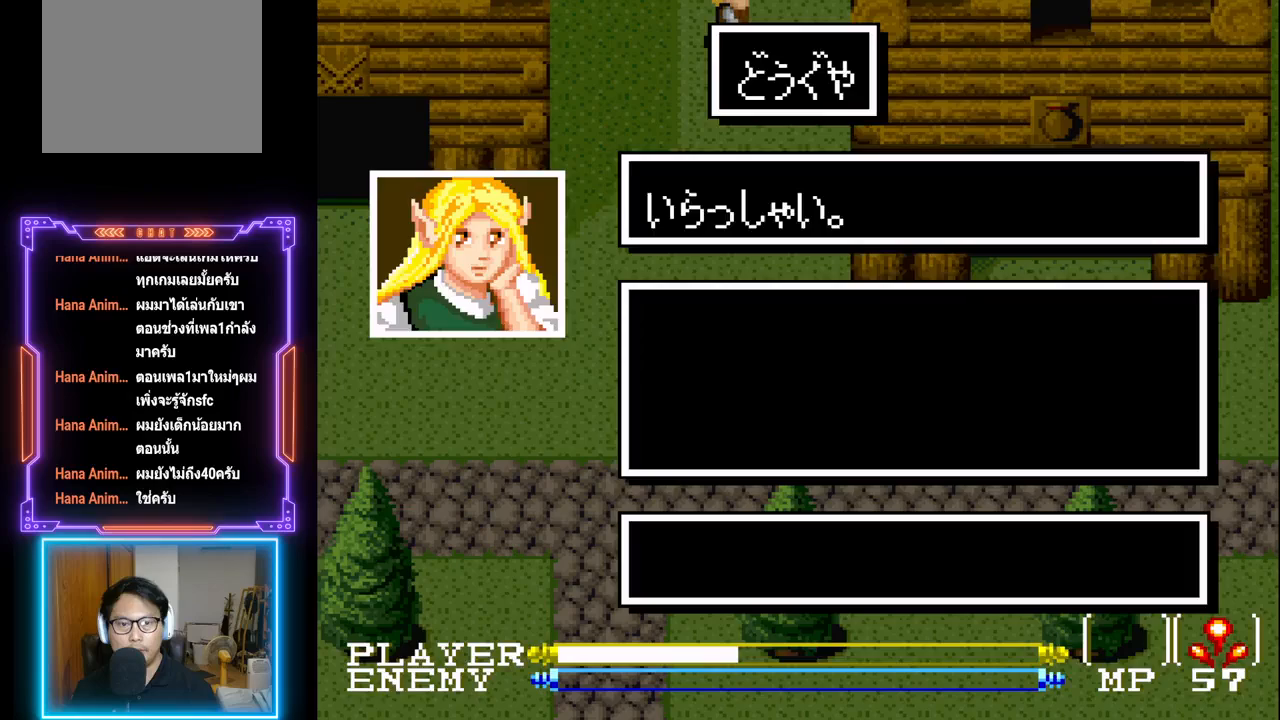
{"buttons": [], "left_stick": "center", "events": [[133, "CIRCLE", "down"], [250, "CIRCLE", "up"], [317, "CIRCLE", "down"], [433, "CIRCLE", "up"]]}
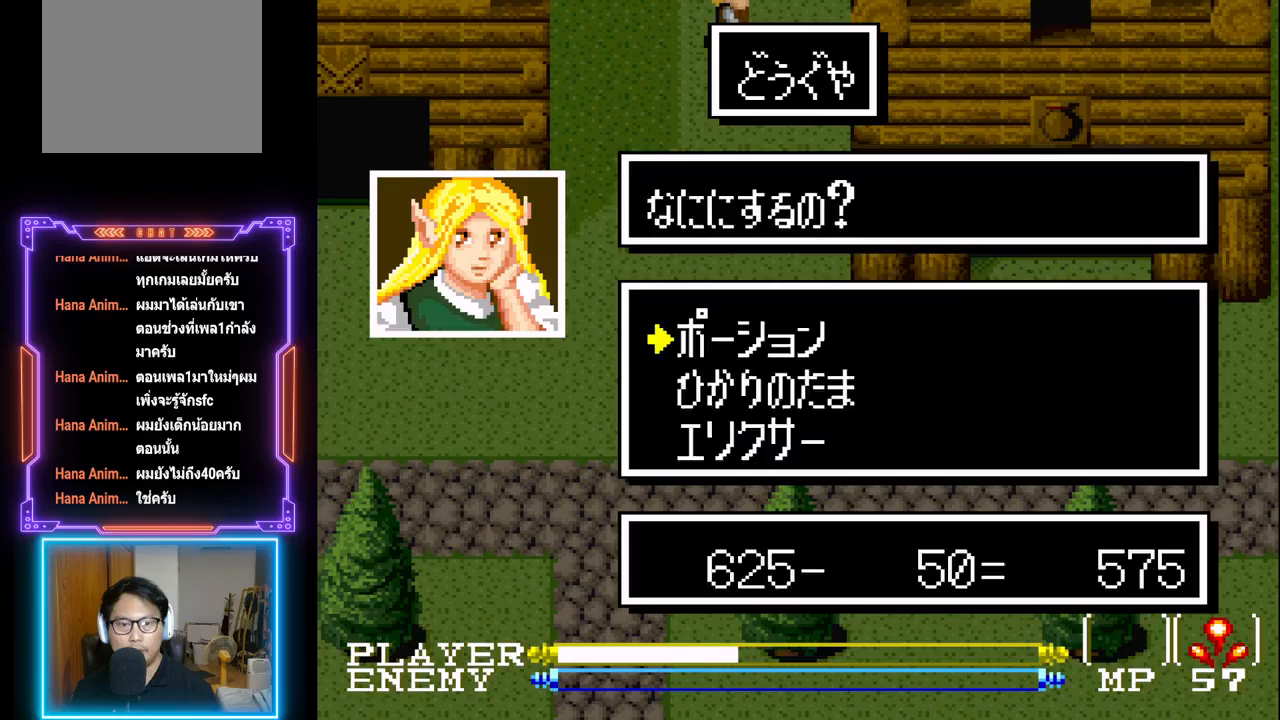
{"buttons": [], "left_stick": "center", "events": [[33, "CIRCLE", "down"], [133, "CIRCLE", "up"], [367, "CIRCLE", "down"], [483, "CIRCLE", "up"]]}
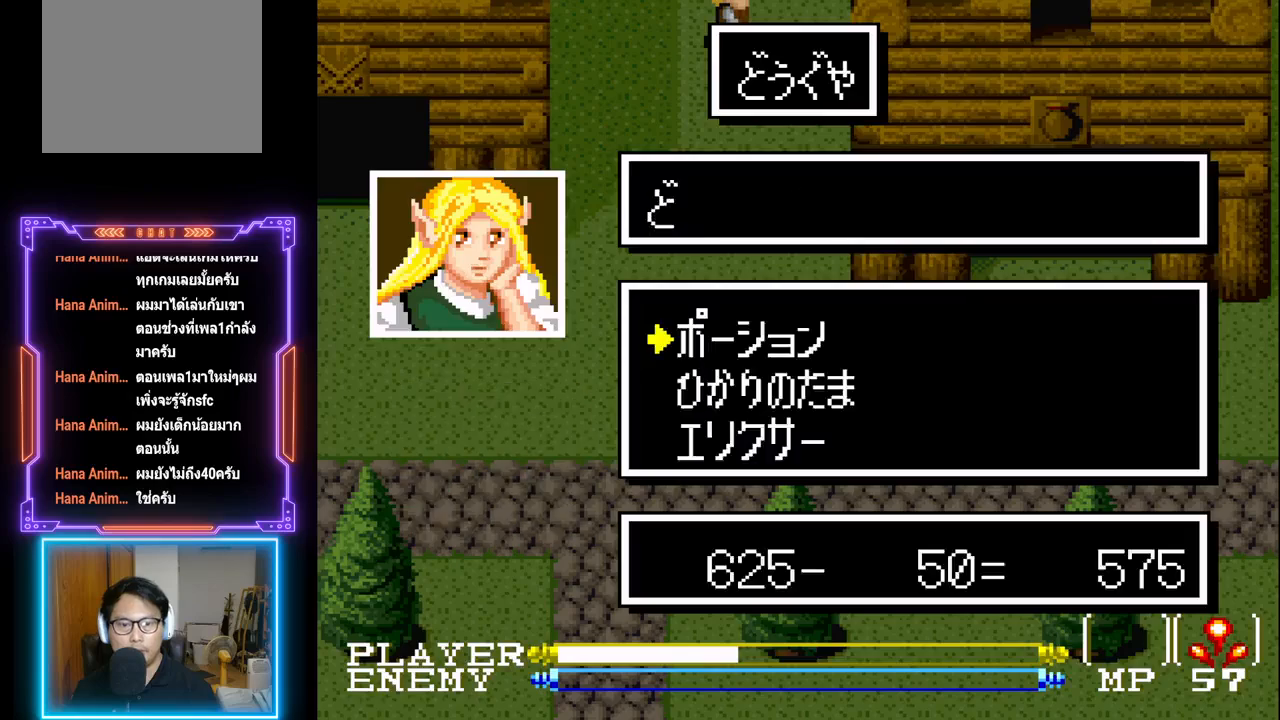
{"buttons": ["CIRCLE"], "left_stick": "center", "events": [[400, "CIRCLE", "down"]]}
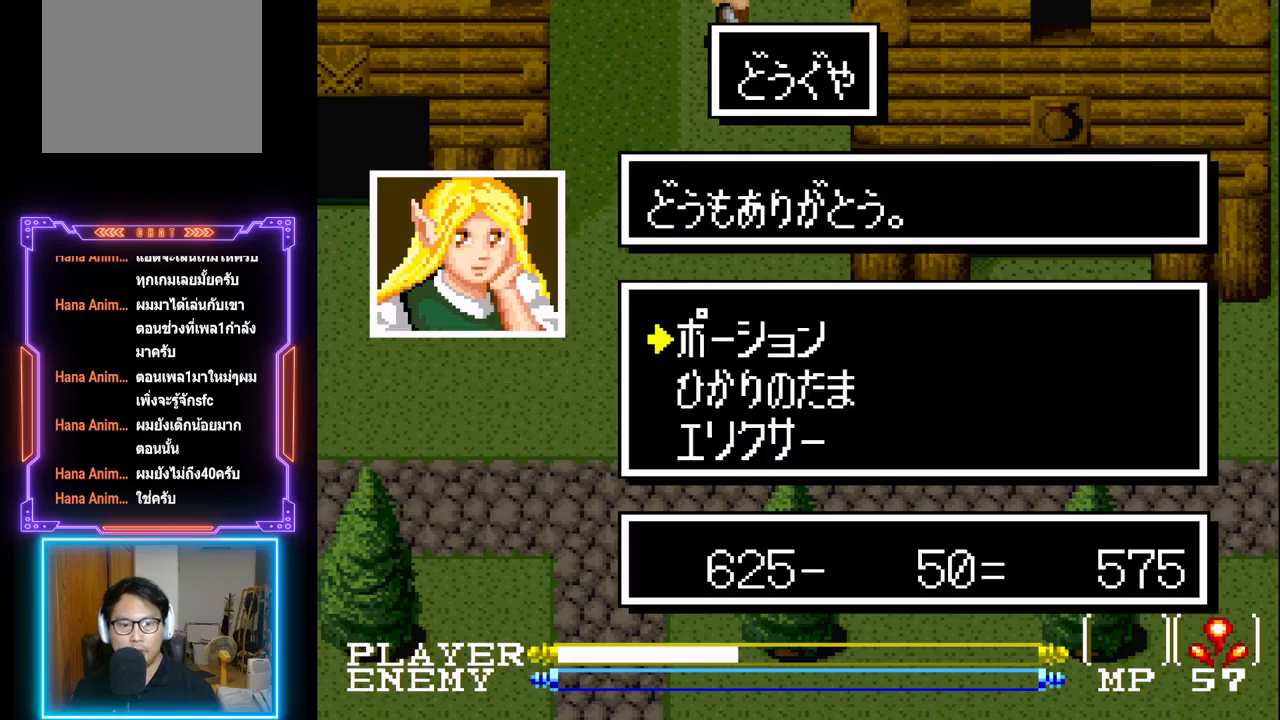
{"buttons": [], "left_stick": "center", "events": [[117, "CIRCLE", "up"], [250, "CIRCLE", "down"], [450, "CIRCLE", "up"]]}
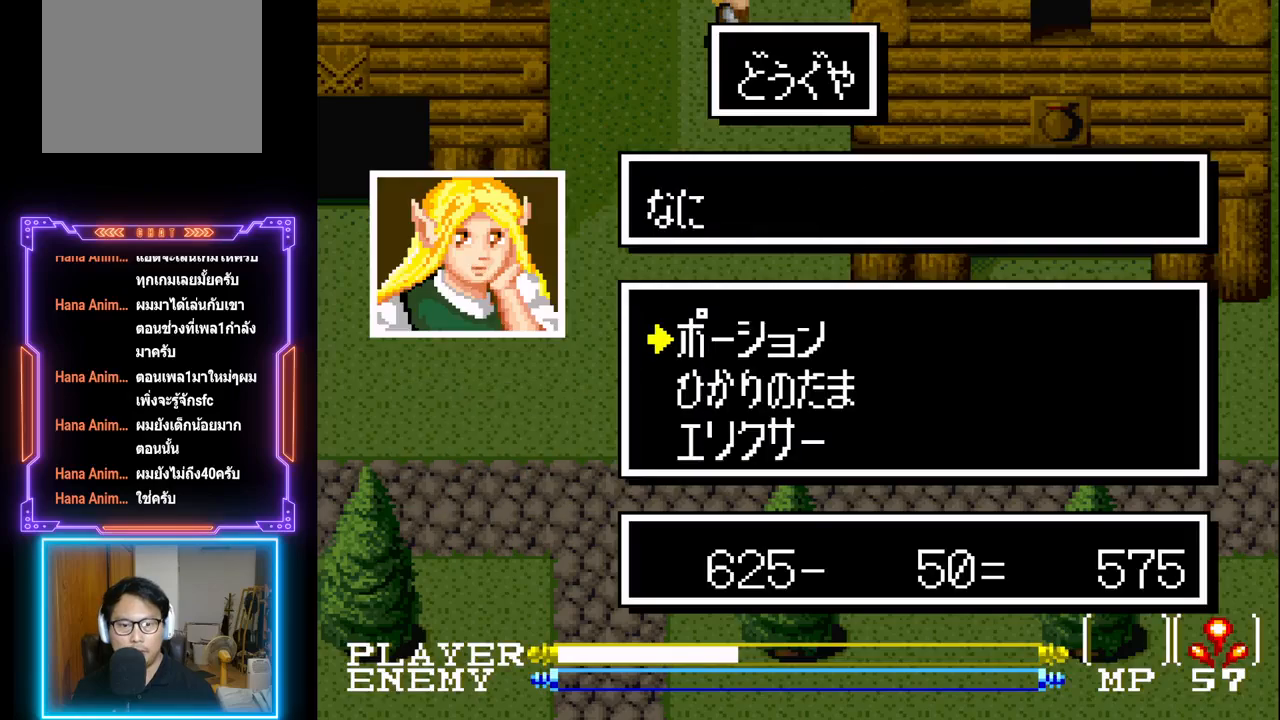
{"buttons": [], "left_stick": "center", "events": [[300, "CIRCLE", "down"], [500, "CIRCLE", "up"]]}
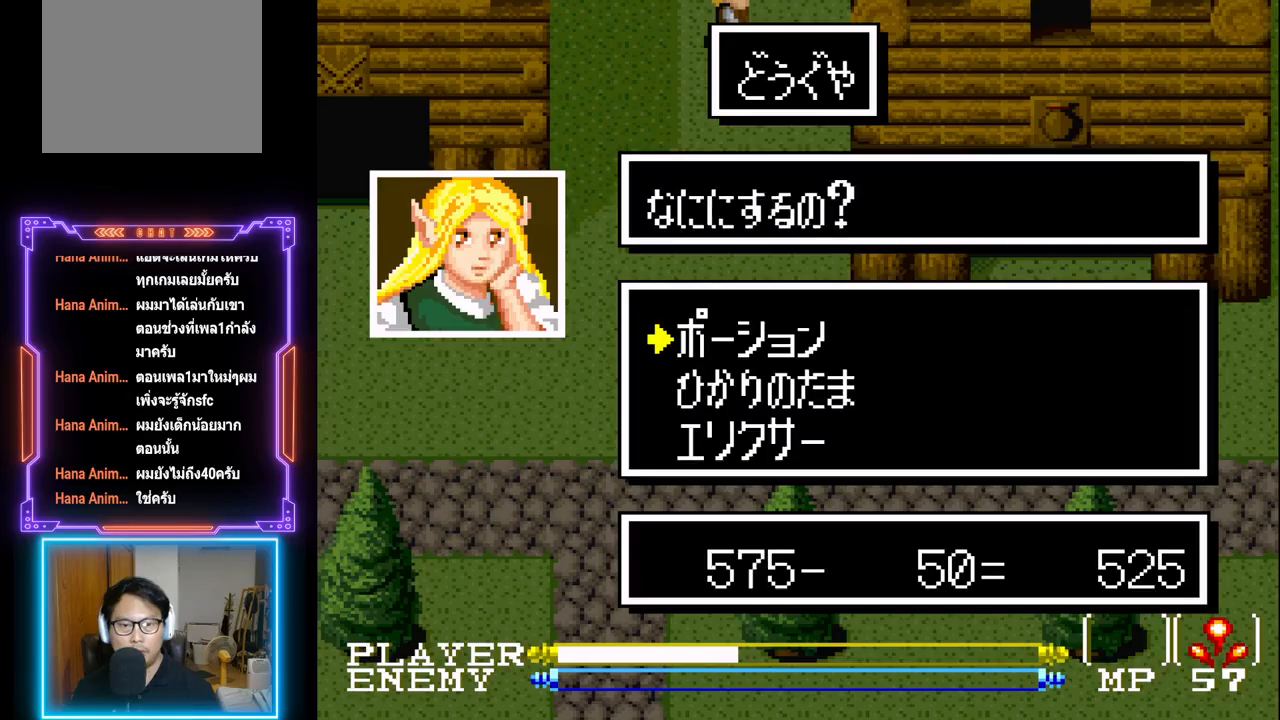
{"buttons": ["CROSS"], "left_stick": "center", "events": [[317, "CROSS", "down"], [417, "CROSS", "up"], [483, "CROSS", "down"]]}
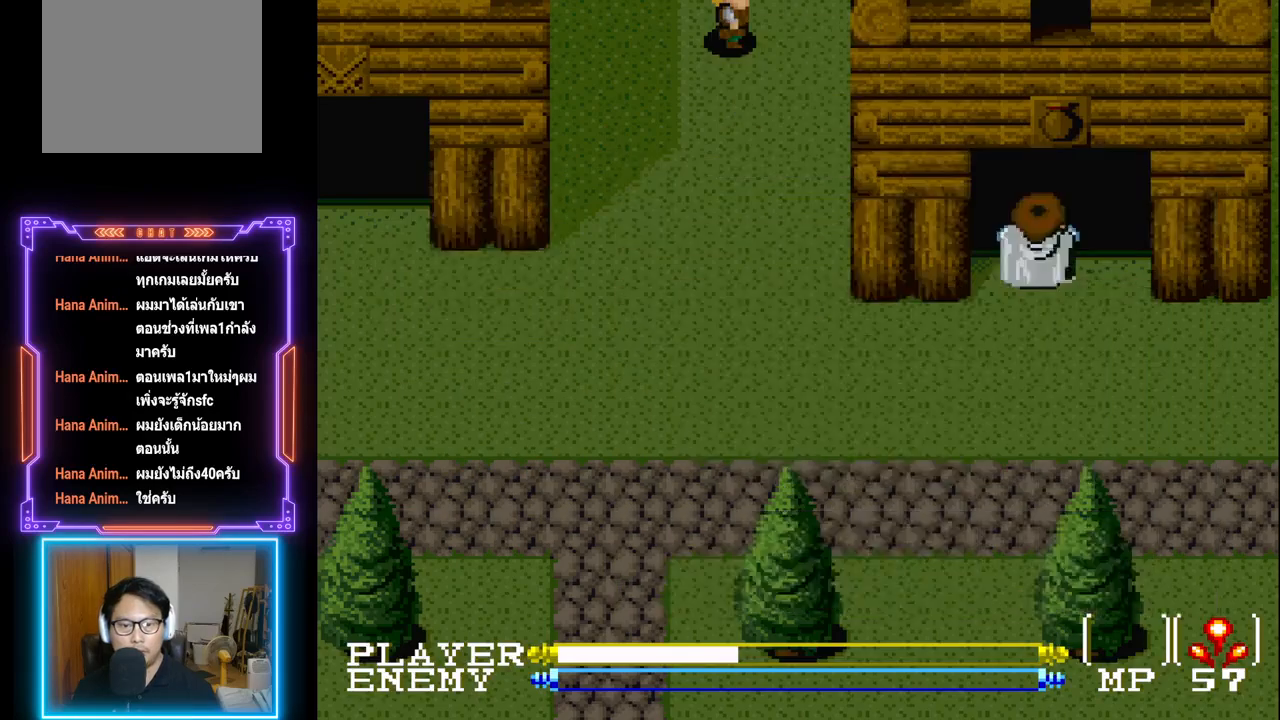
{"buttons": ["DPAD_DOWN"], "left_stick": "center", "events": [[67, "CROSS", "up"], [133, "CROSS", "down"], [233, "CROSS", "up"], [283, "CROSS", "down"], [333, "CROSS", "up"], [383, "DPAD_DOWN", "down"]]}
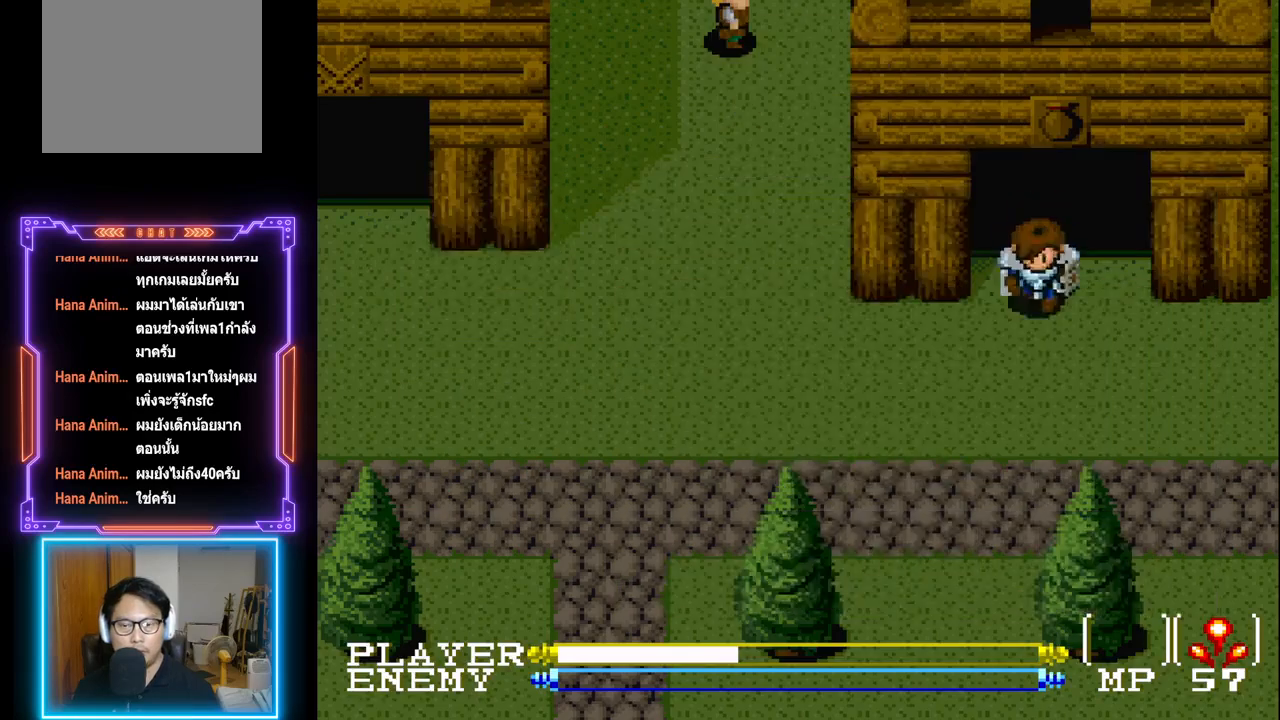
{"buttons": ["DPAD_LEFT"], "left_stick": "center", "events": [[83, "DPAD_LEFT", "down"], [100, "DPAD_DOWN", "up"]]}
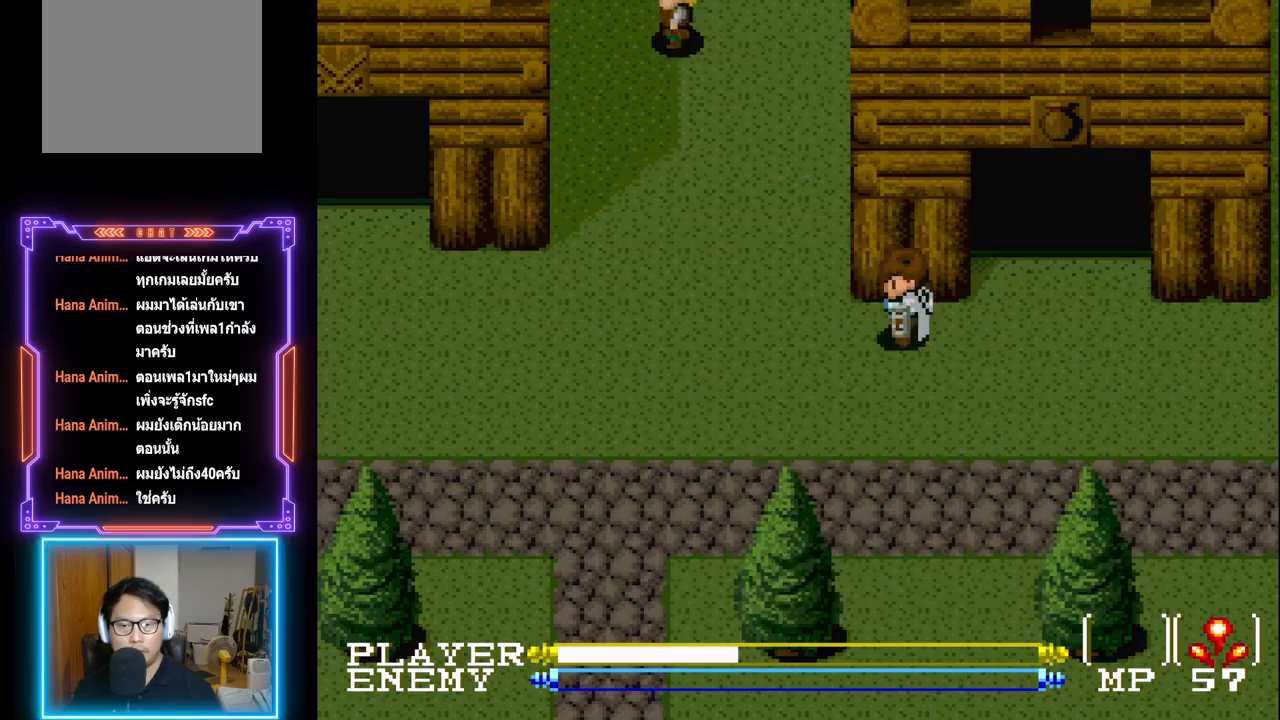
{"buttons": ["DPAD_LEFT"], "left_stick": "center", "events": [[17, "CIRCLE", "down"], [250, "CIRCLE", "up"]]}
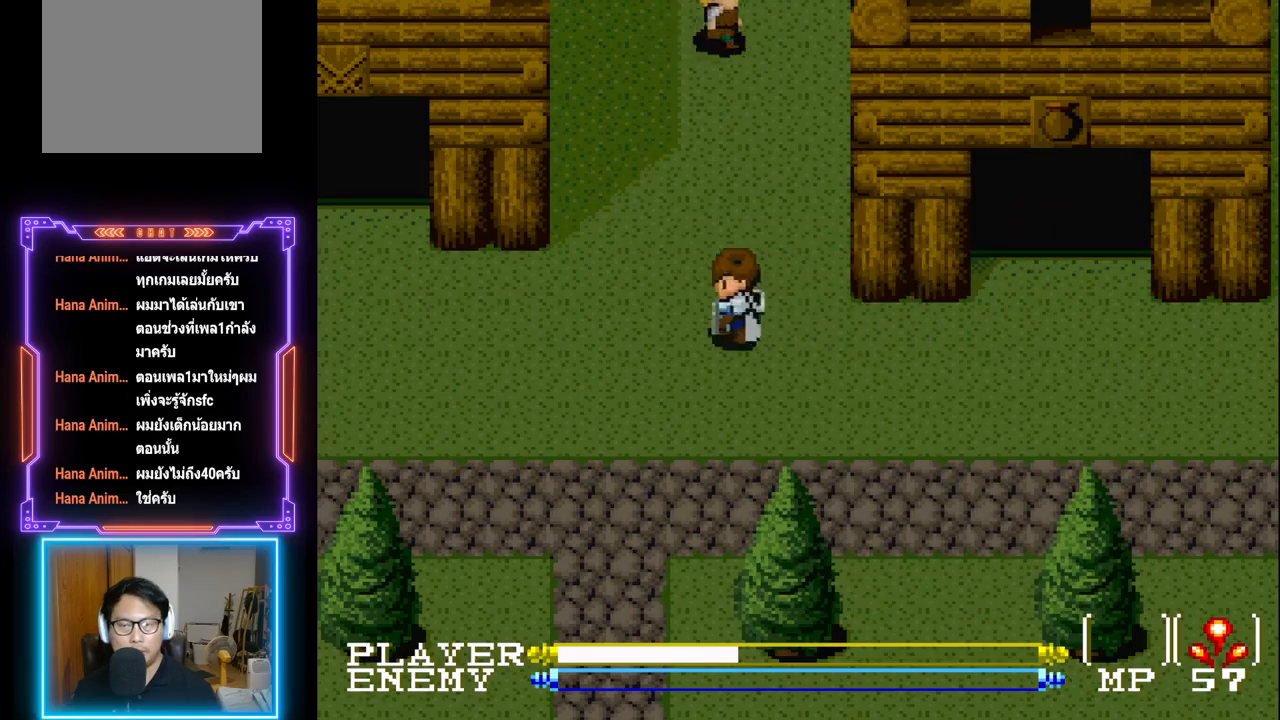
{"buttons": ["DPAD_LEFT"], "left_stick": "center", "events": []}
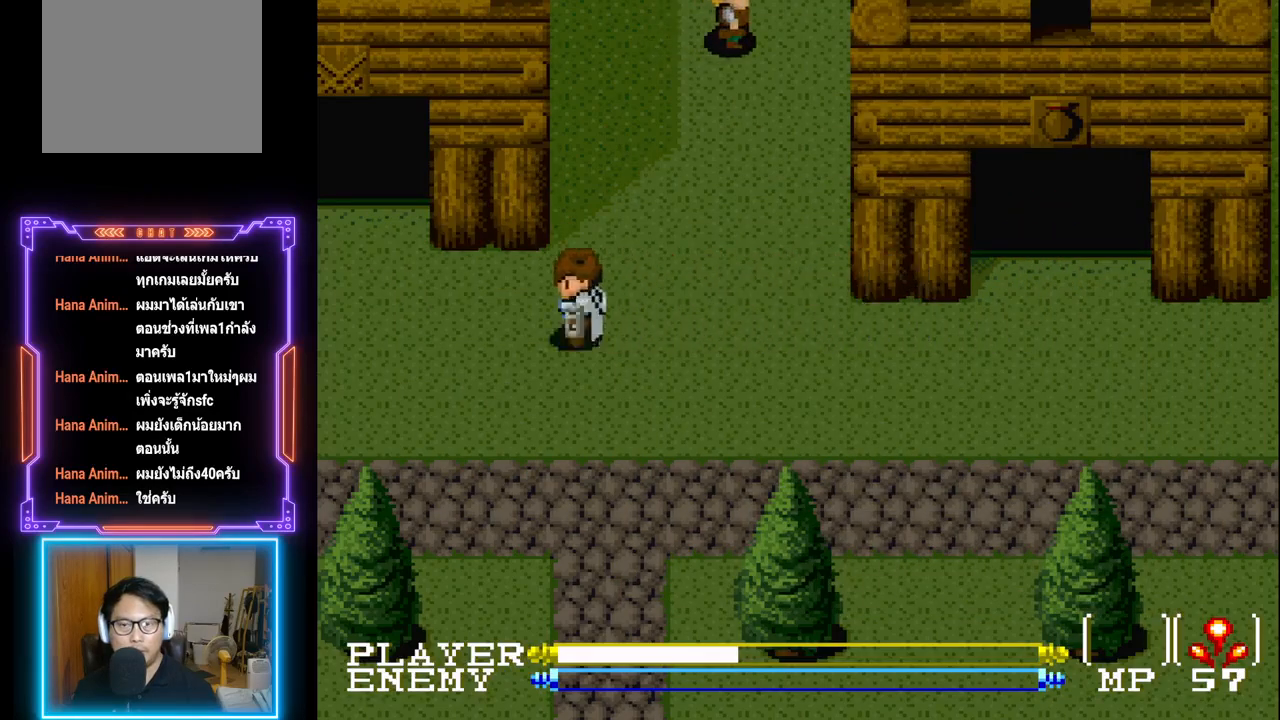
{"buttons": ["DPAD_LEFT"], "left_stick": "center", "events": []}
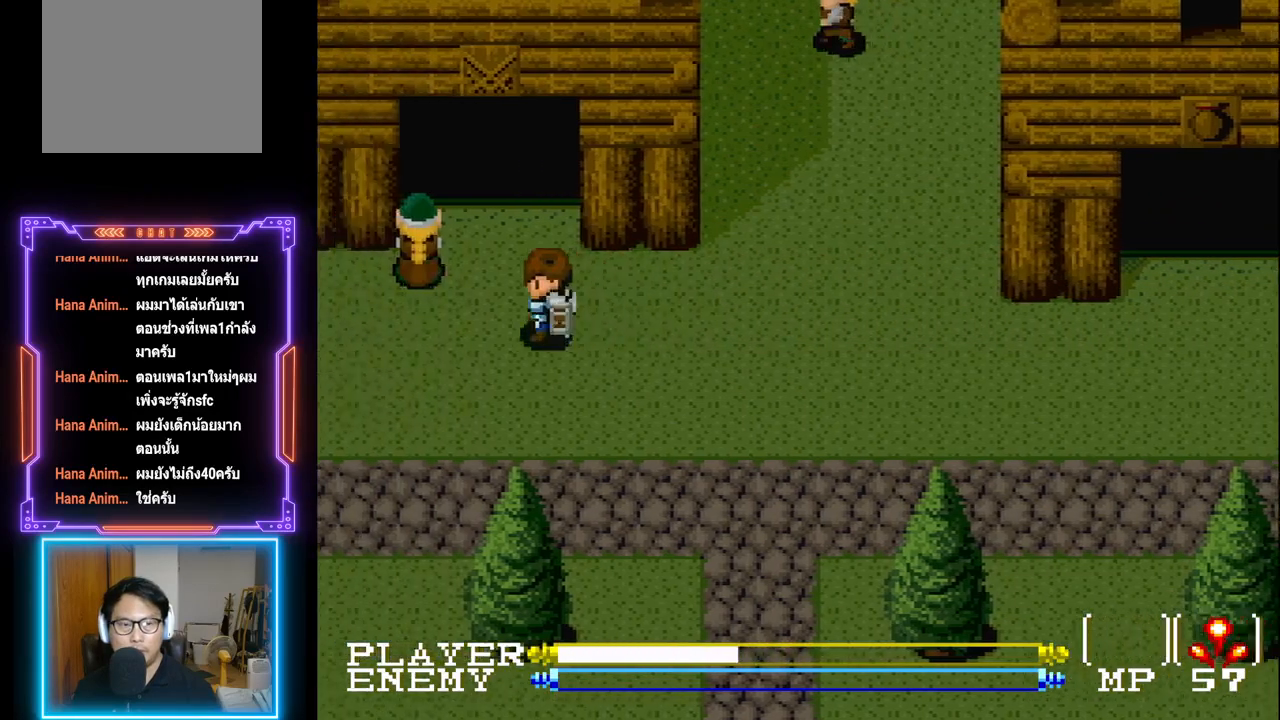
{"buttons": ["DPAD_UP"], "left_stick": "center", "events": [[150, "DPAD_UP", "down"], [167, "DPAD_LEFT", "up"]]}
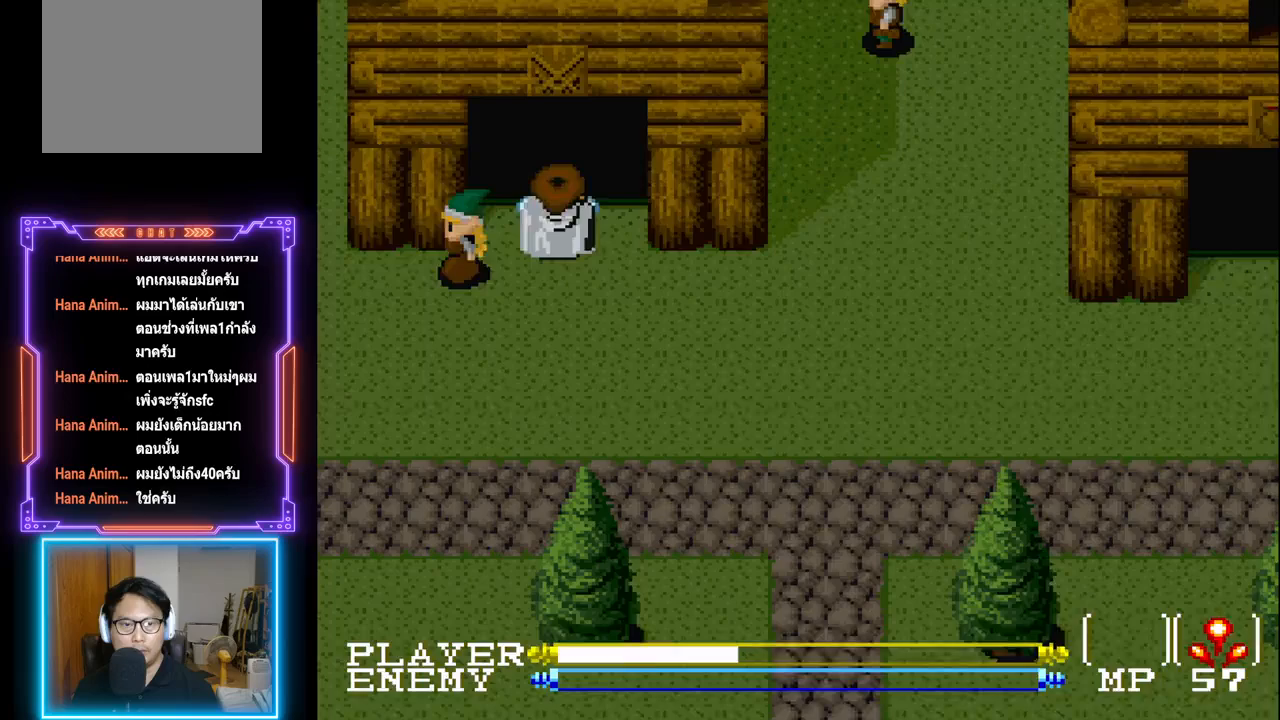
{"buttons": [], "left_stick": "center", "events": [[467, "DPAD_UP", "up"]]}